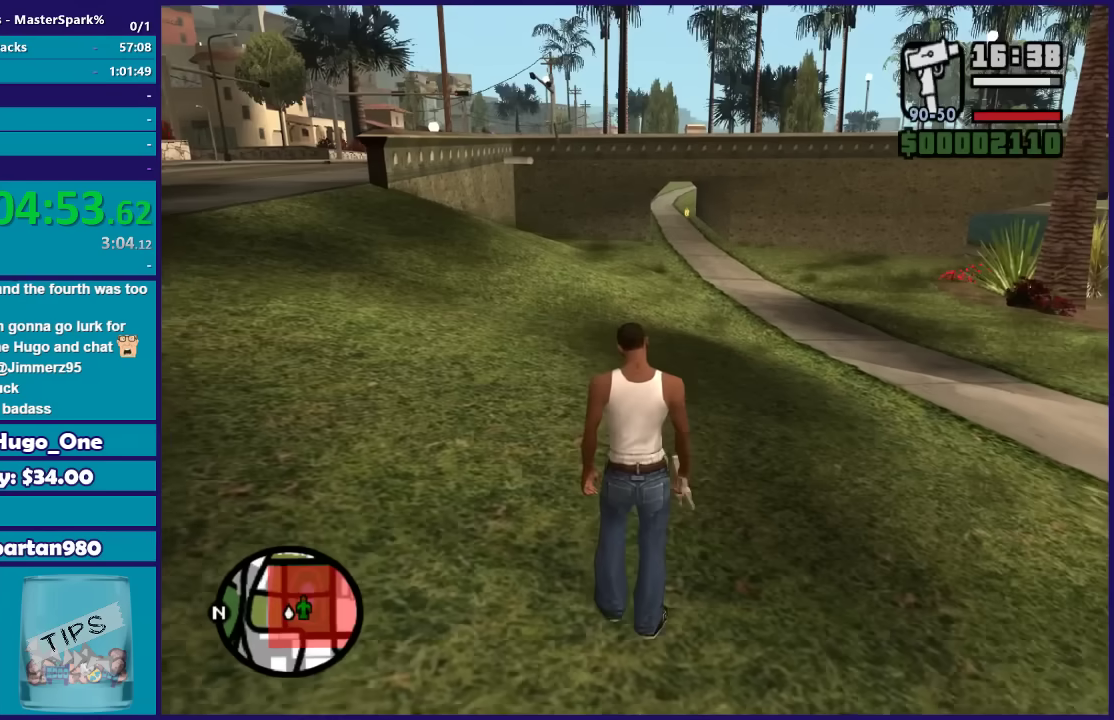
Gameplay with a controller (Xbox layout); each line is a JSON object with the inputs held at the frame after it. "events" lists button and stick changes between this image and that frame as [ms after this image, input, new state], when the widget could be followed in between.
{"buttons": [], "left_stick": "center", "right_stick": "center", "events": [[67, "left_stick", "center"], [67, "right_stick", "left"], [234, "right_stick", "center"]]}
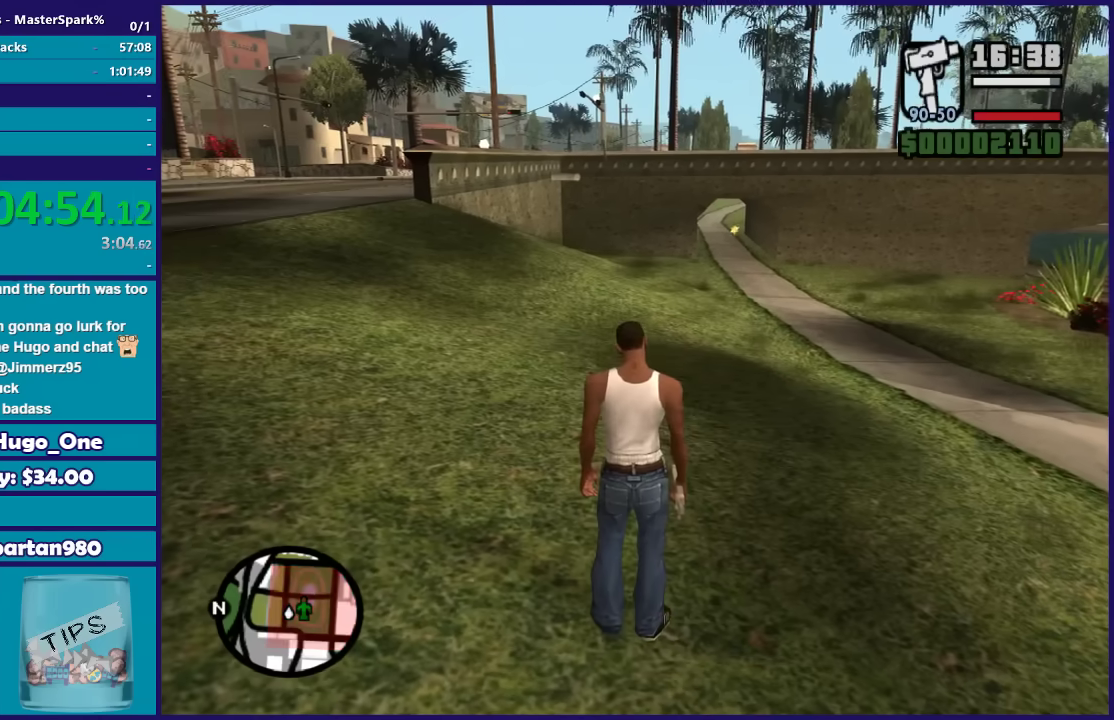
{"buttons": [], "left_stick": "center", "right_stick": "center", "events": []}
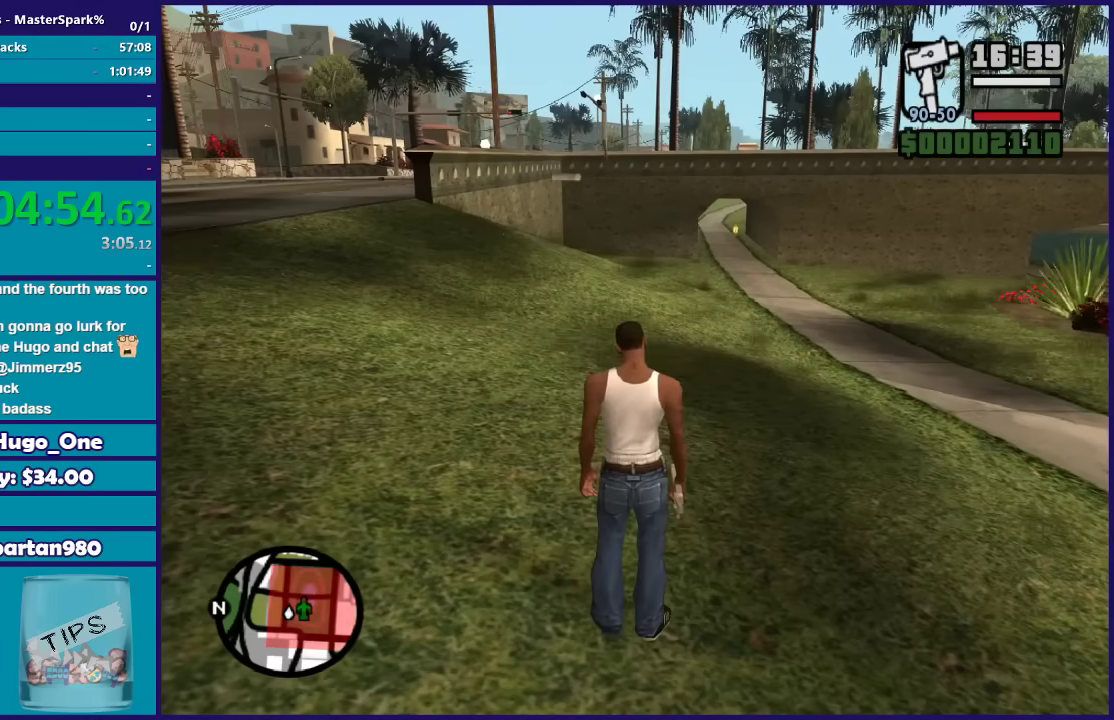
{"buttons": [], "left_stick": "center", "right_stick": "center", "events": []}
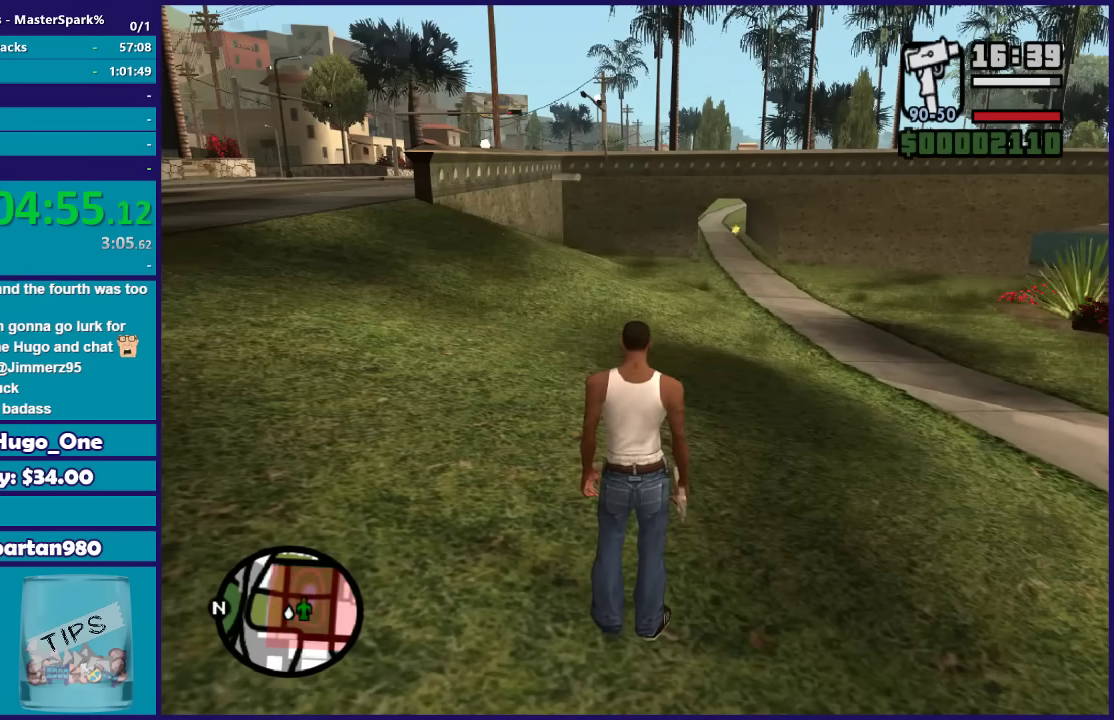
{"buttons": [], "left_stick": "center", "right_stick": "center", "events": []}
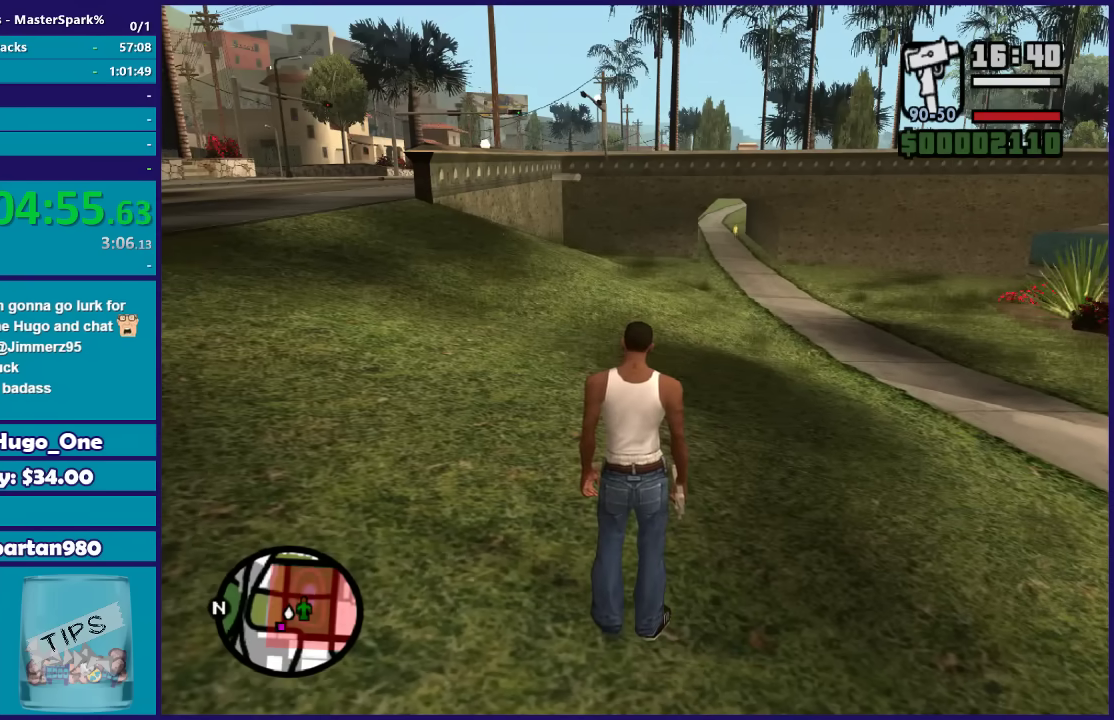
{"buttons": [], "left_stick": "center", "right_stick": "center", "events": []}
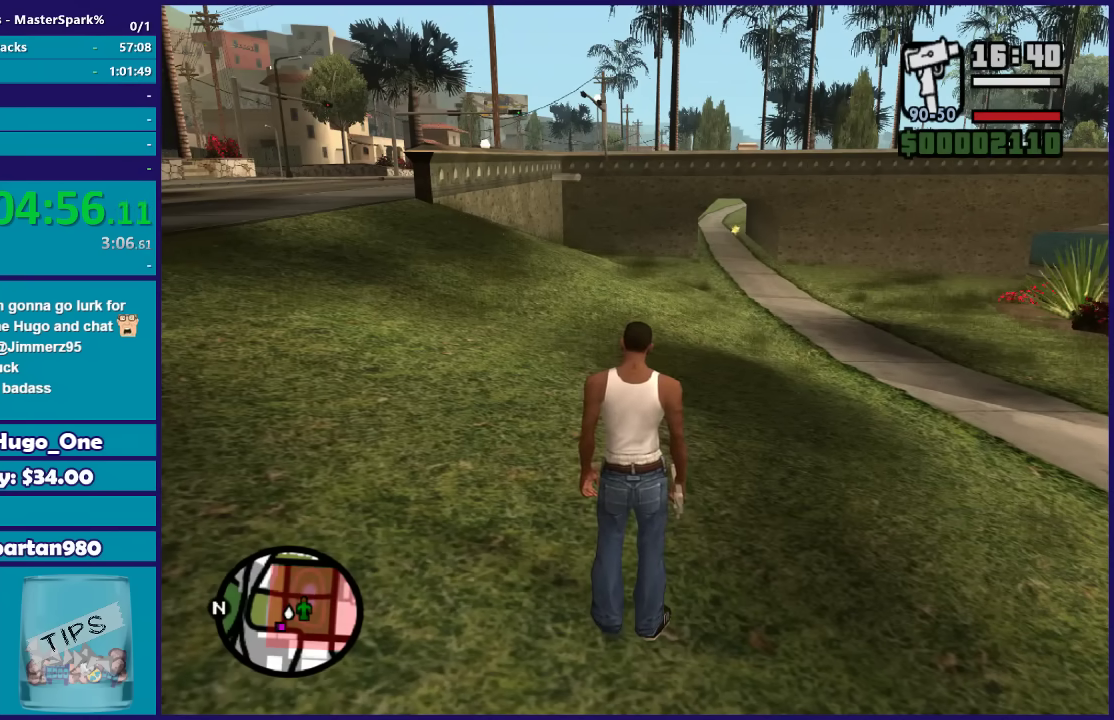
{"buttons": [], "left_stick": "center", "right_stick": "center", "events": []}
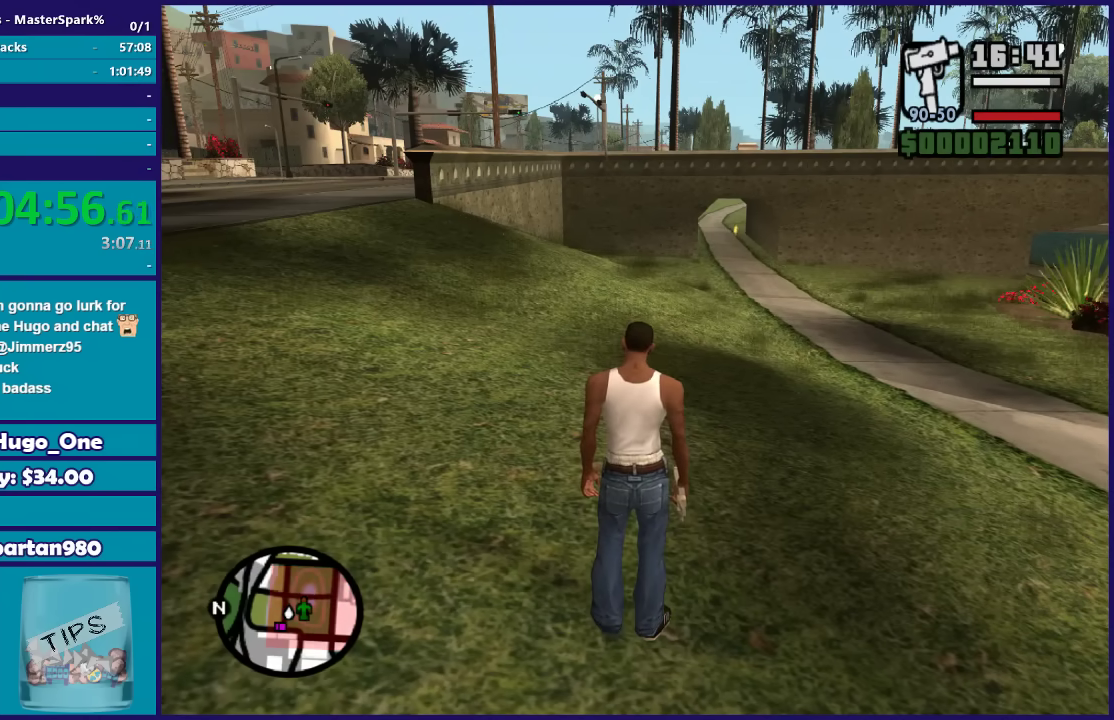
{"buttons": [], "left_stick": "center", "right_stick": "center", "events": []}
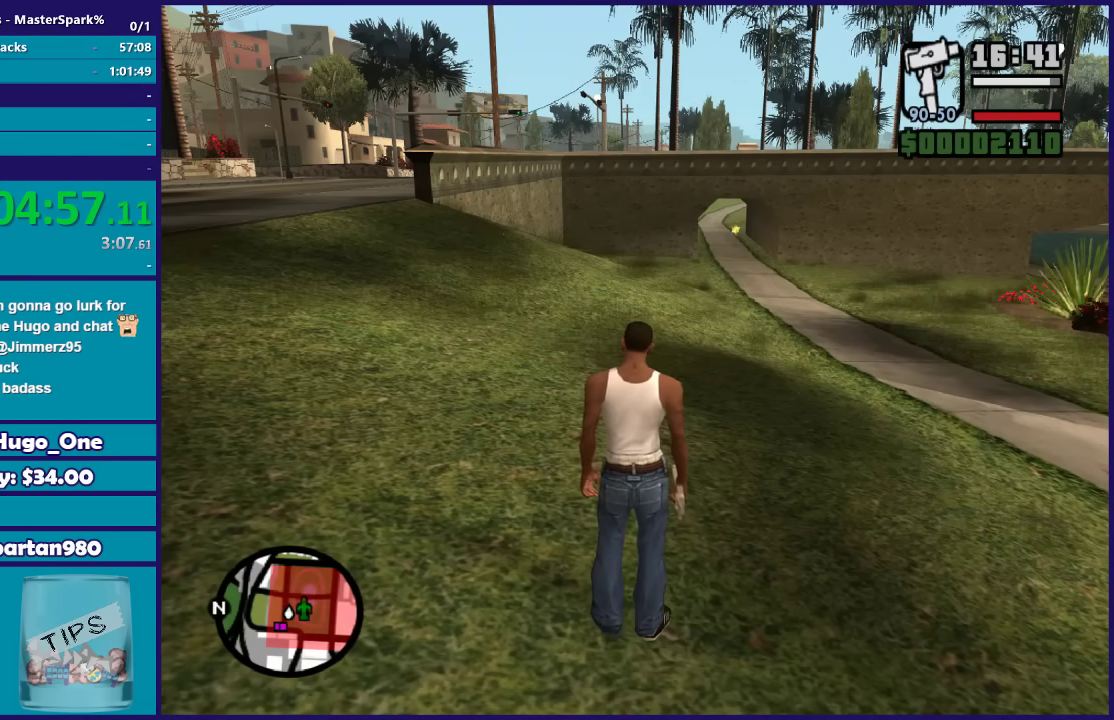
{"buttons": [], "left_stick": "center", "right_stick": "center", "events": []}
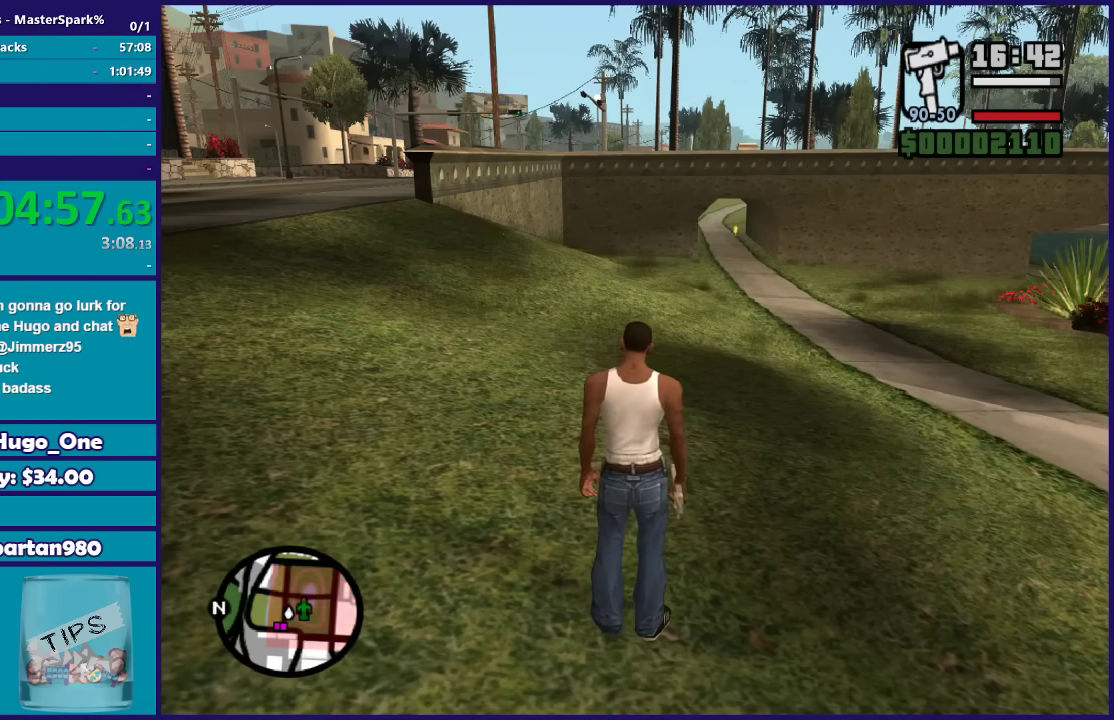
{"buttons": ["A"], "left_stick": "up-left", "right_stick": "center", "events": [[200, "left_stick", "up-left"], [234, "A", "down"], [400, "A", "up"], [467, "A", "down"]]}
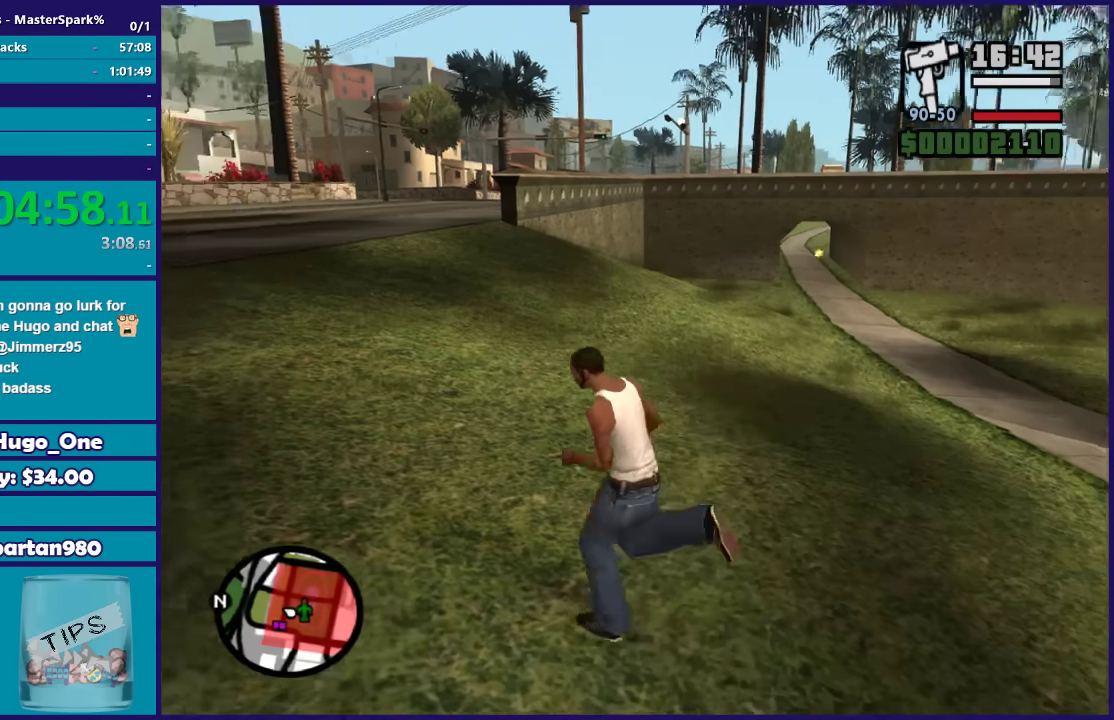
{"buttons": [], "left_stick": "up-left", "right_stick": "center", "events": [[66, "A", "up"], [166, "A", "down"], [267, "A", "up"], [367, "A", "down"], [467, "A", "up"]]}
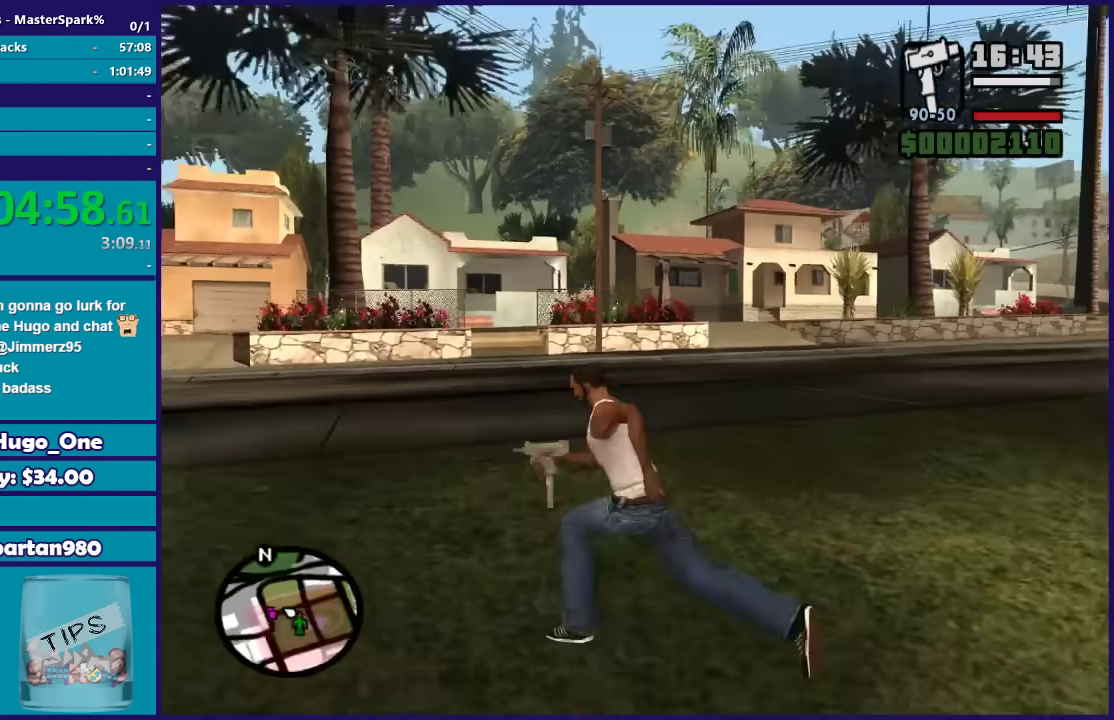
{"buttons": [], "left_stick": "up-left", "right_stick": "down-left", "events": [[33, "A", "down"], [134, "A", "up"], [200, "left_stick", "up"], [234, "A", "down"], [334, "A", "up"], [401, "left_stick", "up-left"], [401, "right_stick", "down-left"]]}
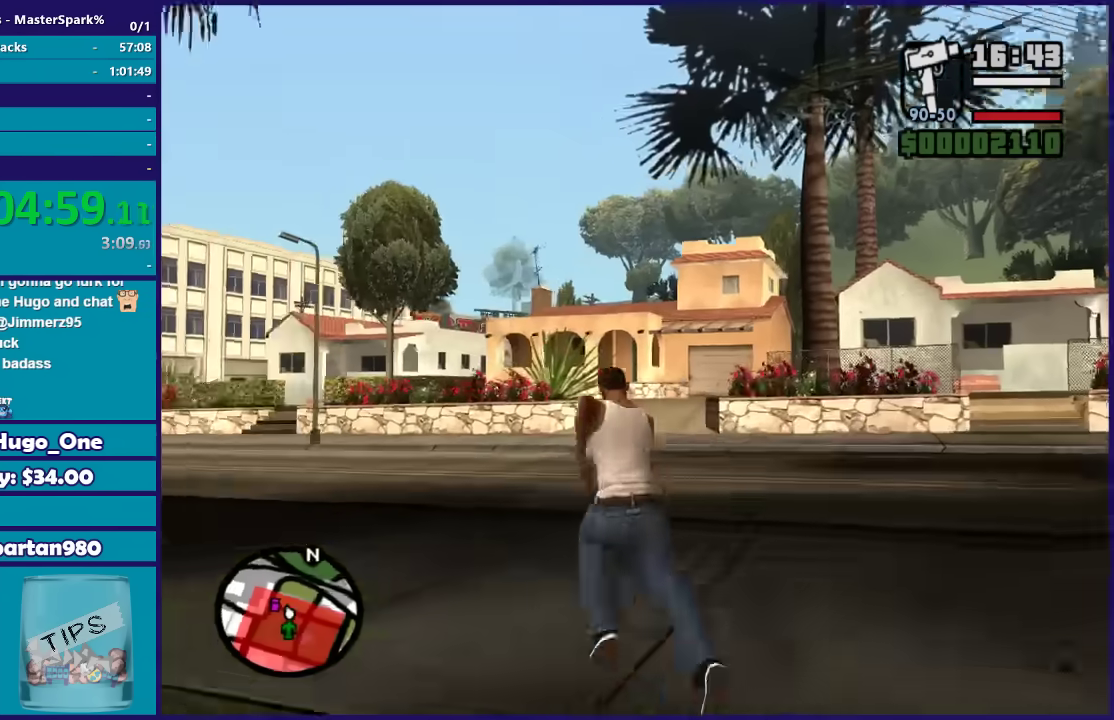
{"buttons": [], "left_stick": "up", "right_stick": "center", "events": [[66, "right_stick", "left"], [267, "left_stick", "up"], [367, "right_stick", "center"]]}
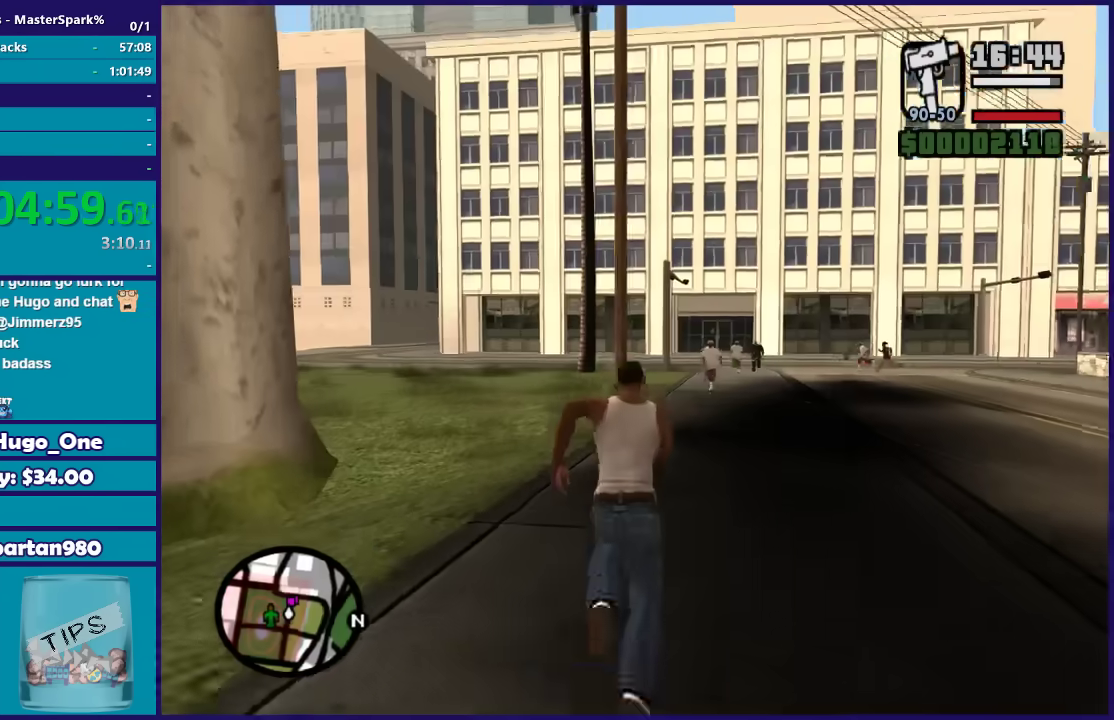
{"buttons": ["DPAD_UP"], "left_stick": "up", "right_stick": "center", "events": [[67, "left_stick", "up-right"], [200, "left_stick", "up"], [367, "DPAD_UP", "down"]]}
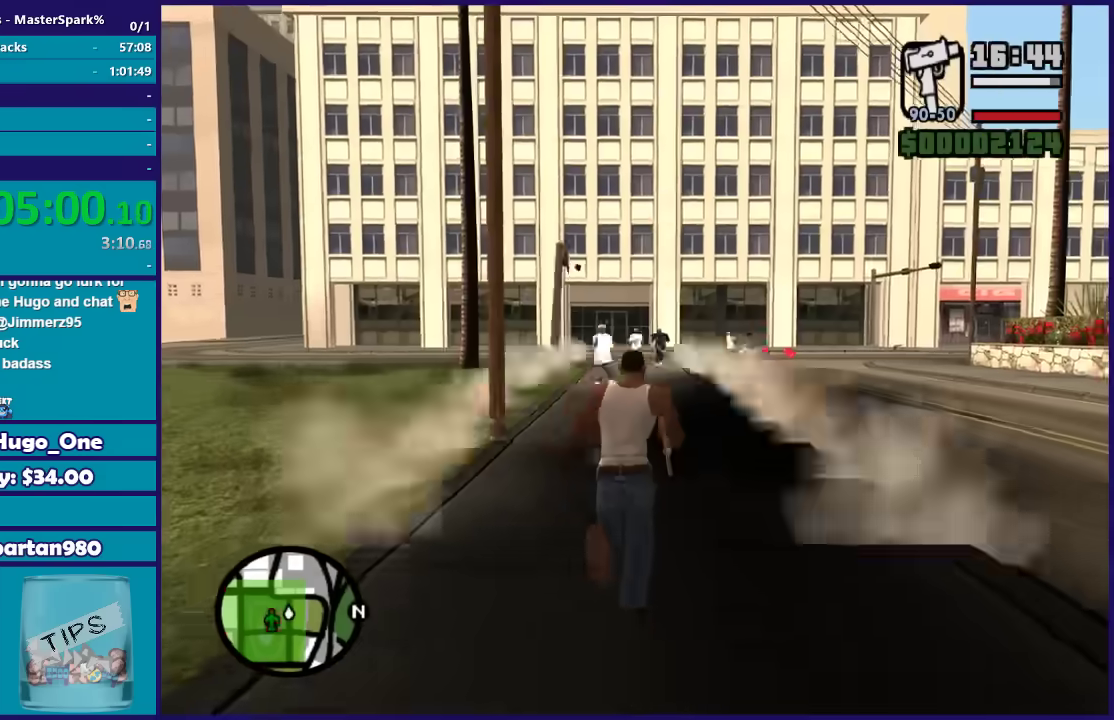
{"buttons": ["DPAD_UP"], "left_stick": "center", "right_stick": "center", "events": [[33, "left_stick", "center"]]}
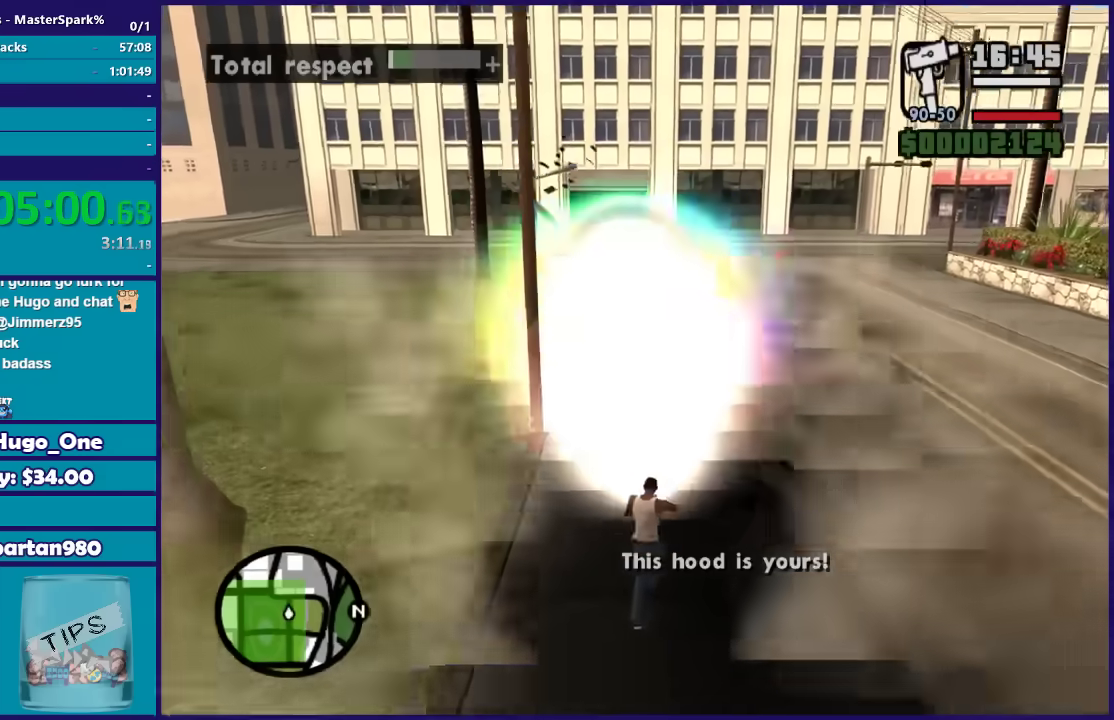
{"buttons": [], "left_stick": "center", "right_stick": "center", "events": [[100, "left_stick", "down-right"], [134, "DPAD_UP", "up"], [200, "left_stick", "right"], [300, "left_stick", "center"]]}
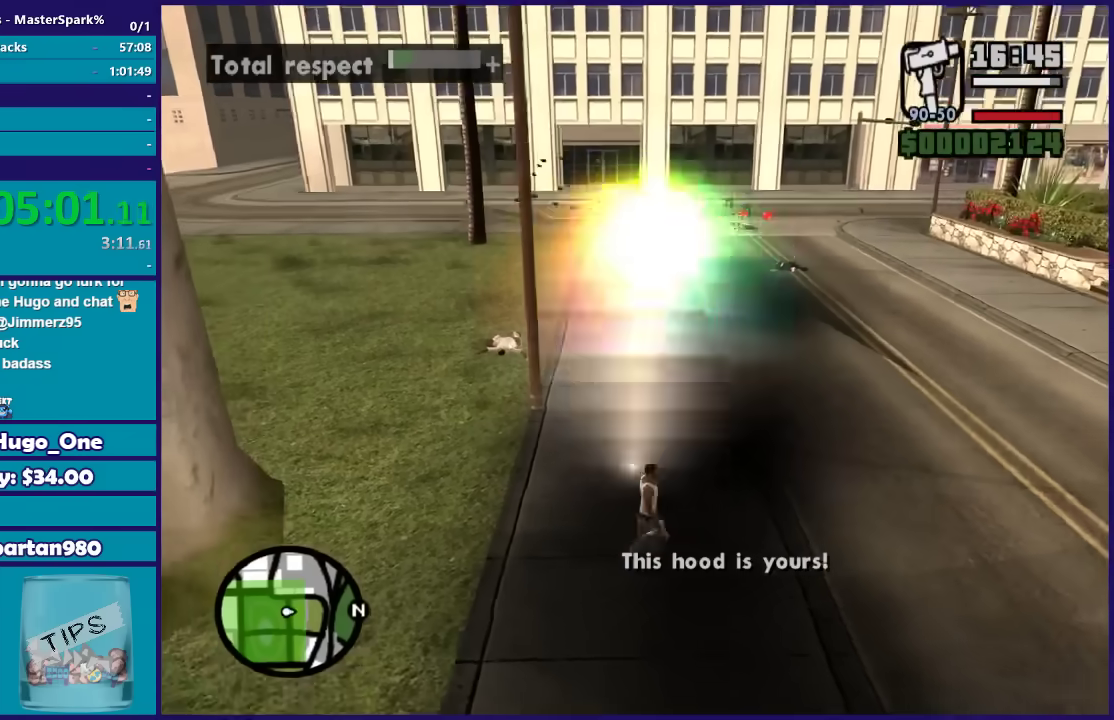
{"buttons": ["A"], "left_stick": "up", "right_stick": "center", "events": [[133, "A", "down"], [133, "left_stick", "up"], [267, "A", "up"], [333, "A", "down"], [433, "A", "up"], [500, "A", "down"]]}
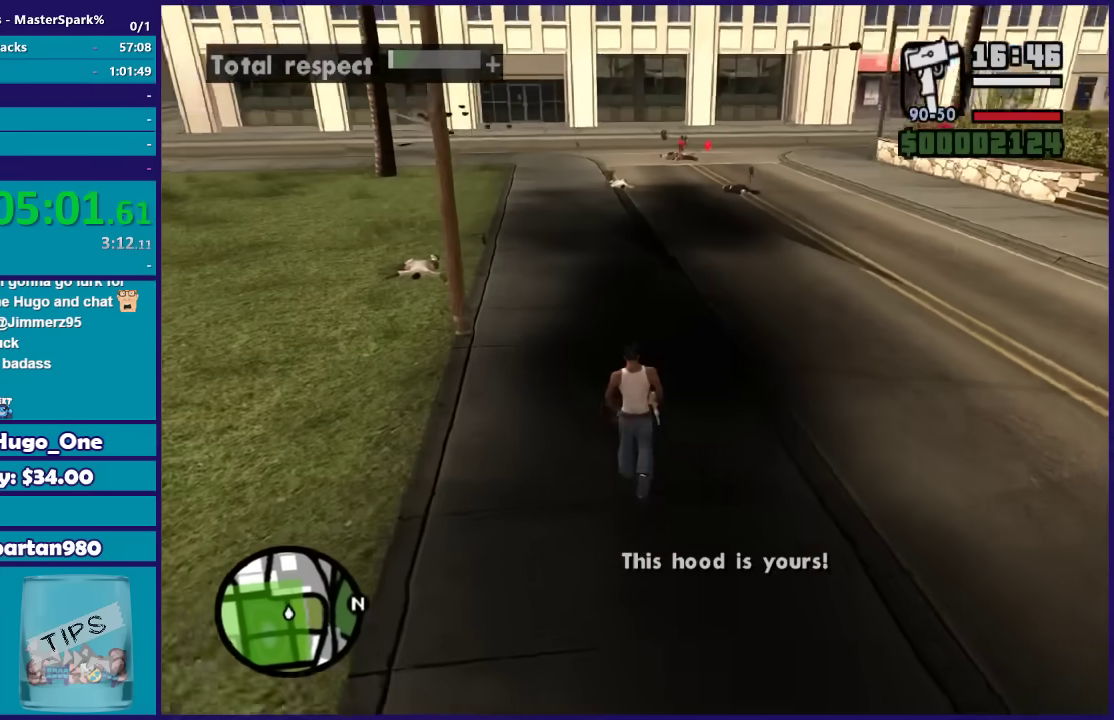
{"buttons": [], "left_stick": "up", "right_stick": "center", "events": [[134, "A", "up"], [200, "A", "down"], [300, "A", "up"], [401, "A", "down"], [501, "A", "up"]]}
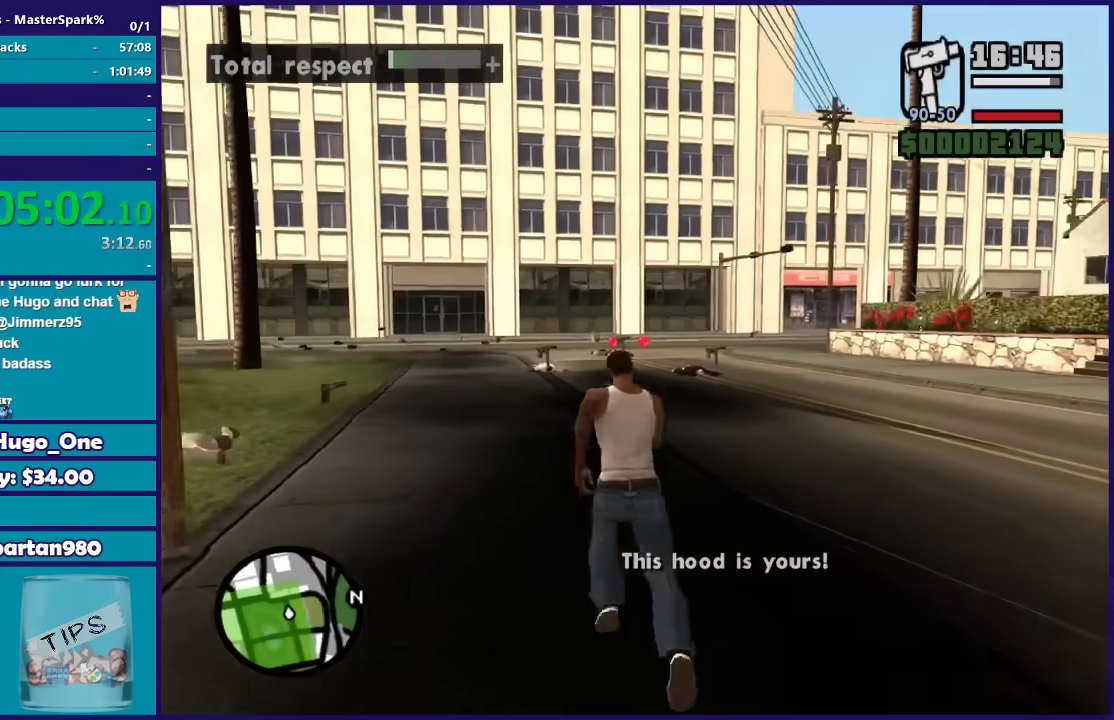
{"buttons": [], "left_stick": "up", "right_stick": "center", "events": [[233, "A", "down"], [333, "A", "up"], [400, "A", "down"], [500, "A", "up"]]}
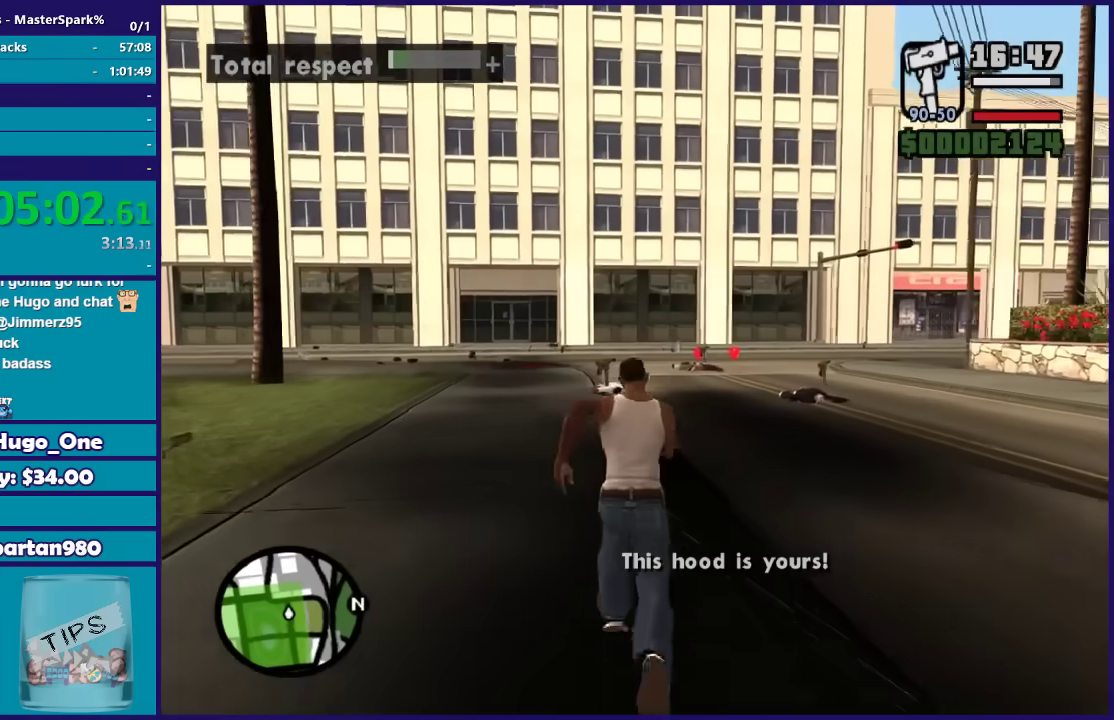
{"buttons": ["A"], "left_stick": "up", "right_stick": "center", "events": [[100, "A", "down"], [200, "A", "up"], [267, "A", "down"], [401, "A", "up"], [467, "A", "down"]]}
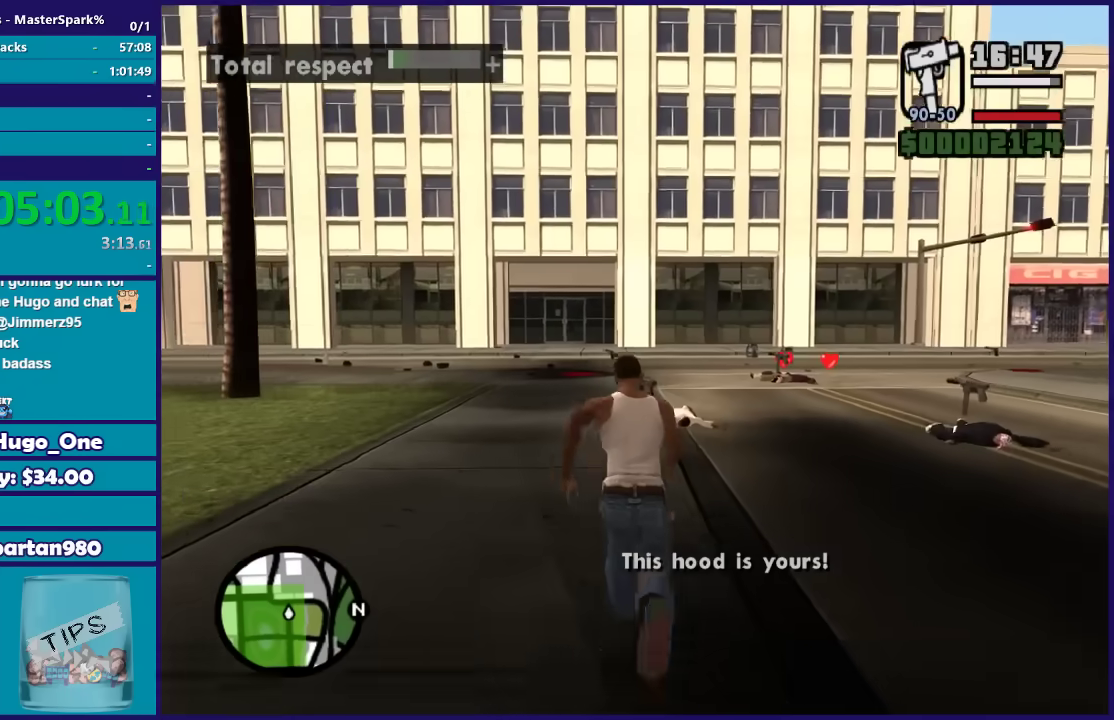
{"buttons": [], "left_stick": "up", "right_stick": "center", "events": [[100, "A", "up"], [166, "A", "down"], [267, "A", "up"], [367, "A", "down"], [467, "A", "up"]]}
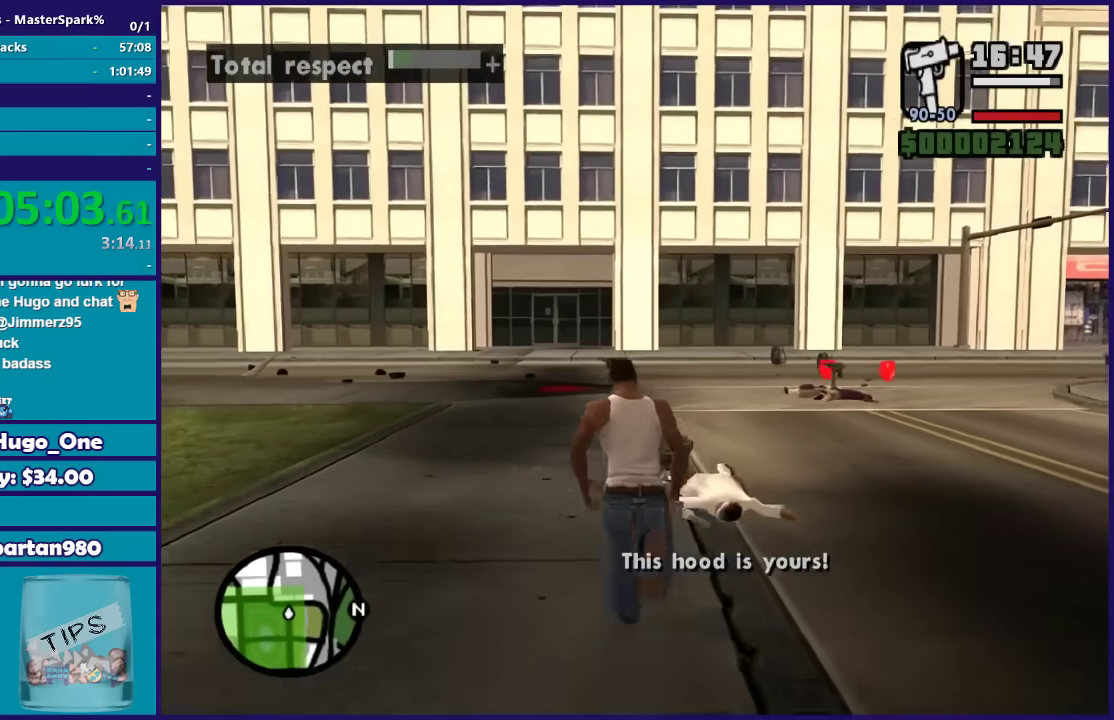
{"buttons": ["A"], "left_stick": "up-right", "right_stick": "center", "events": [[67, "A", "down"], [167, "A", "up"], [267, "A", "down"], [367, "A", "up"], [467, "A", "down"], [467, "left_stick", "up-right"]]}
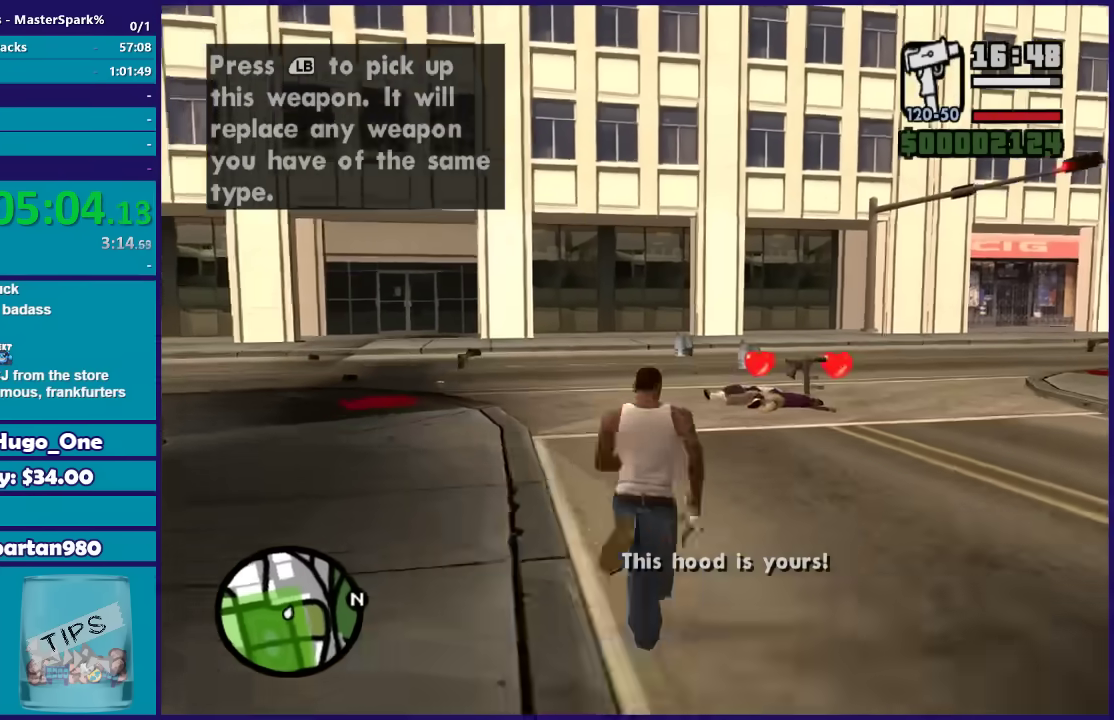
{"buttons": [], "left_stick": "up", "right_stick": "center", "events": [[66, "A", "up"], [100, "left_stick", "up"], [166, "A", "down"], [267, "A", "up"], [367, "A", "down"], [433, "A", "up"]]}
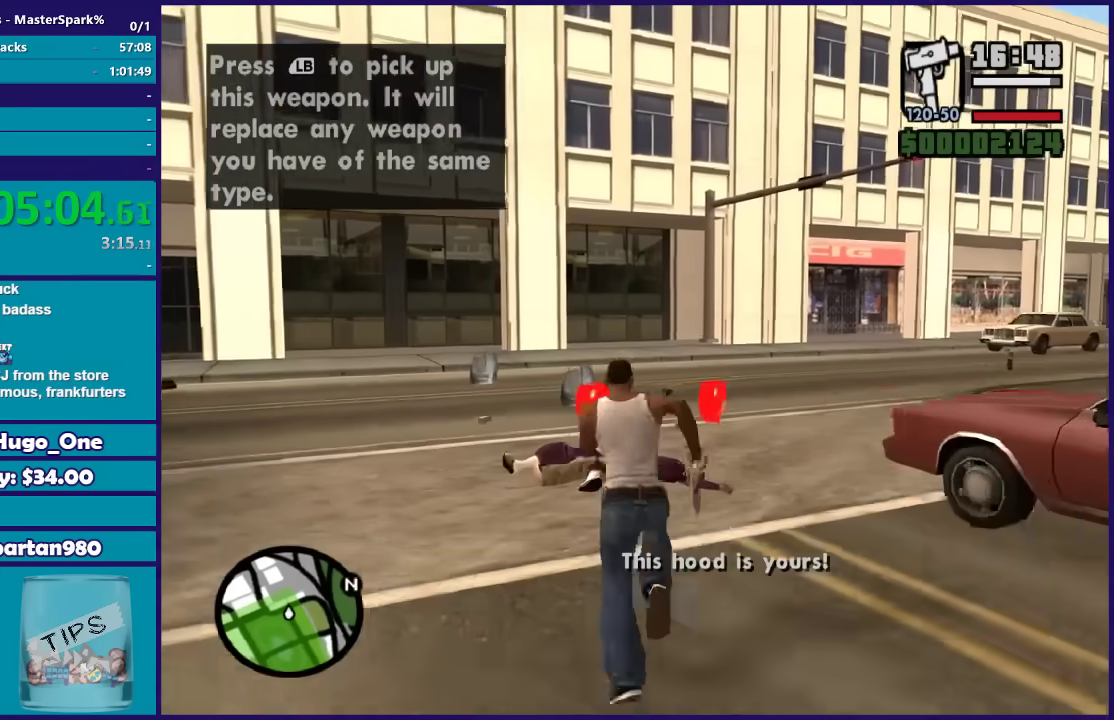
{"buttons": ["A"], "left_stick": "up", "right_stick": "center", "events": [[33, "A", "down"], [134, "A", "up"], [234, "A", "down"], [334, "A", "up"], [434, "A", "down"]]}
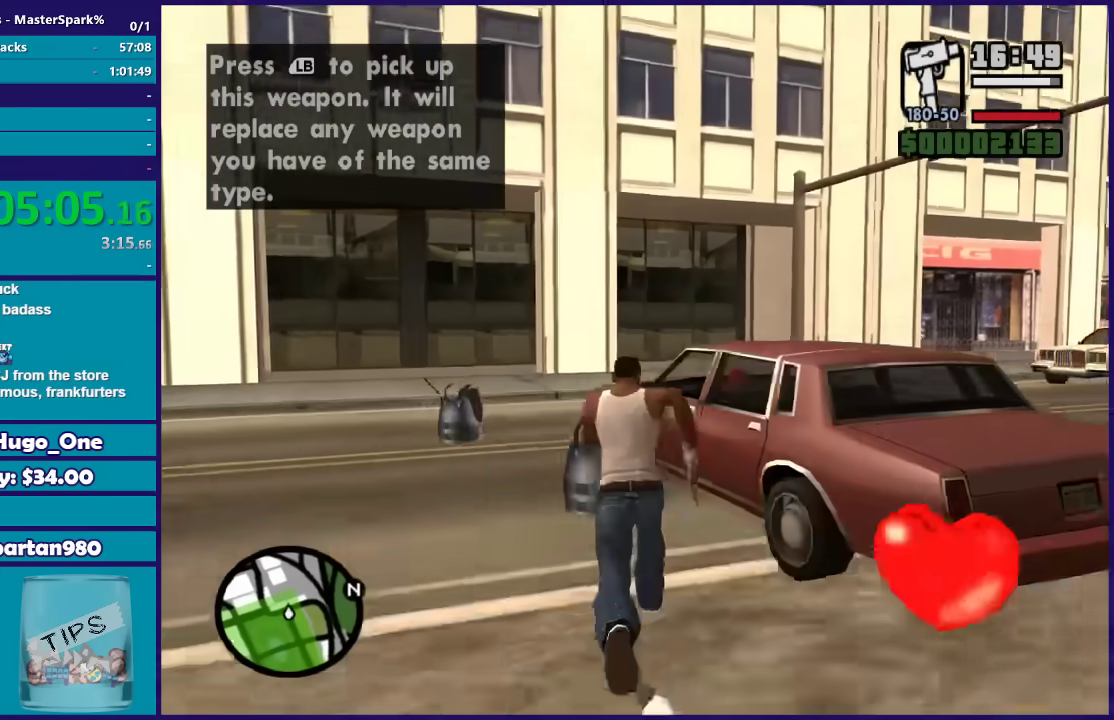
{"buttons": ["A"], "left_stick": "up", "right_stick": "center", "events": [[33, "A", "up"], [133, "A", "down"], [233, "A", "up"], [300, "A", "down"], [433, "A", "up"], [500, "A", "down"]]}
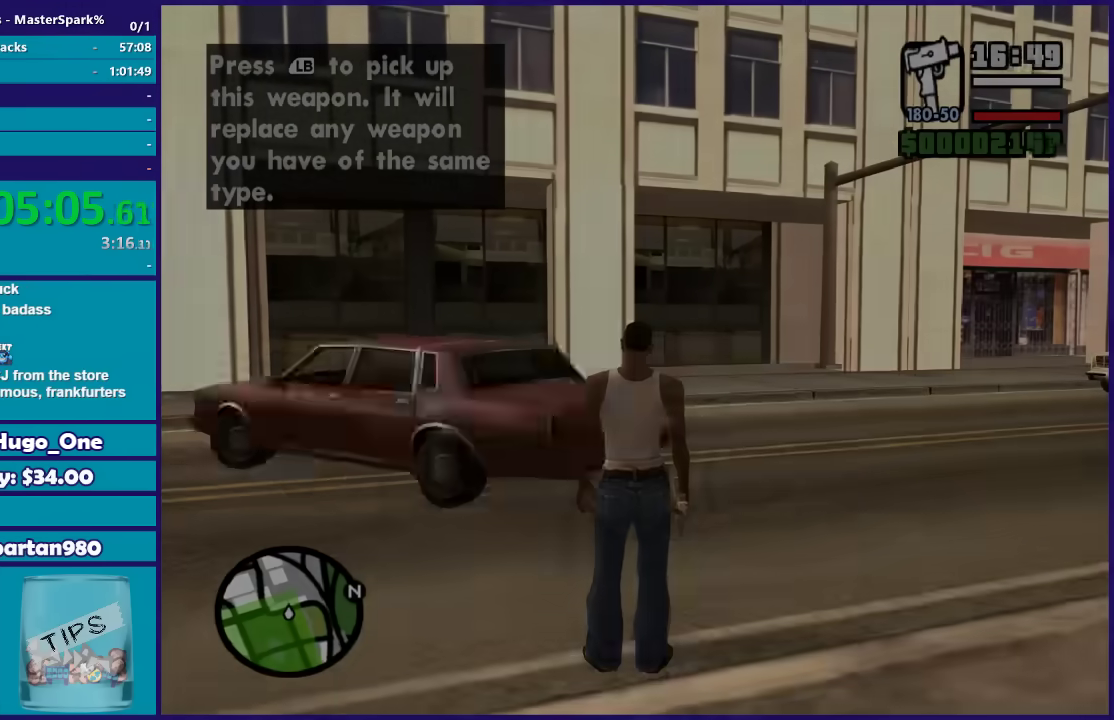
{"buttons": ["A"], "left_stick": "center", "right_stick": "center", "events": [[100, "A", "up"], [234, "A", "down"], [234, "left_stick", "center"], [300, "A", "up"], [401, "A", "down"]]}
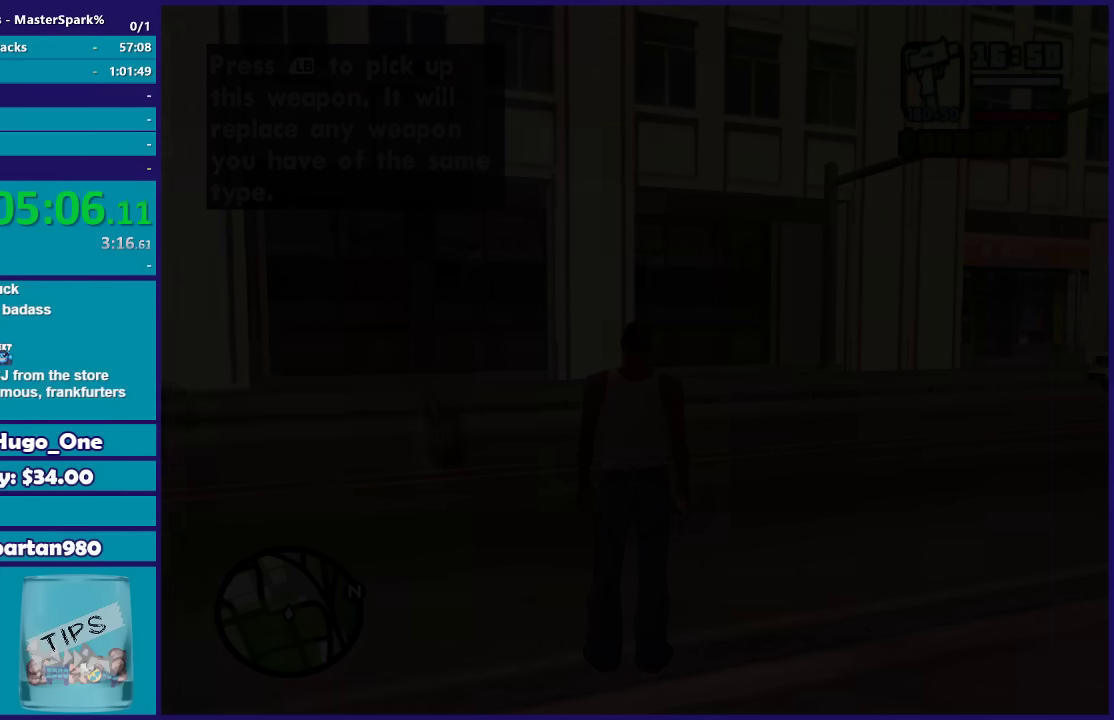
{"buttons": ["A"], "left_stick": "center", "right_stick": "center", "events": [[33, "A", "up"], [100, "A", "down"], [233, "A", "up"], [300, "A", "down"], [367, "A", "up"], [467, "A", "down"]]}